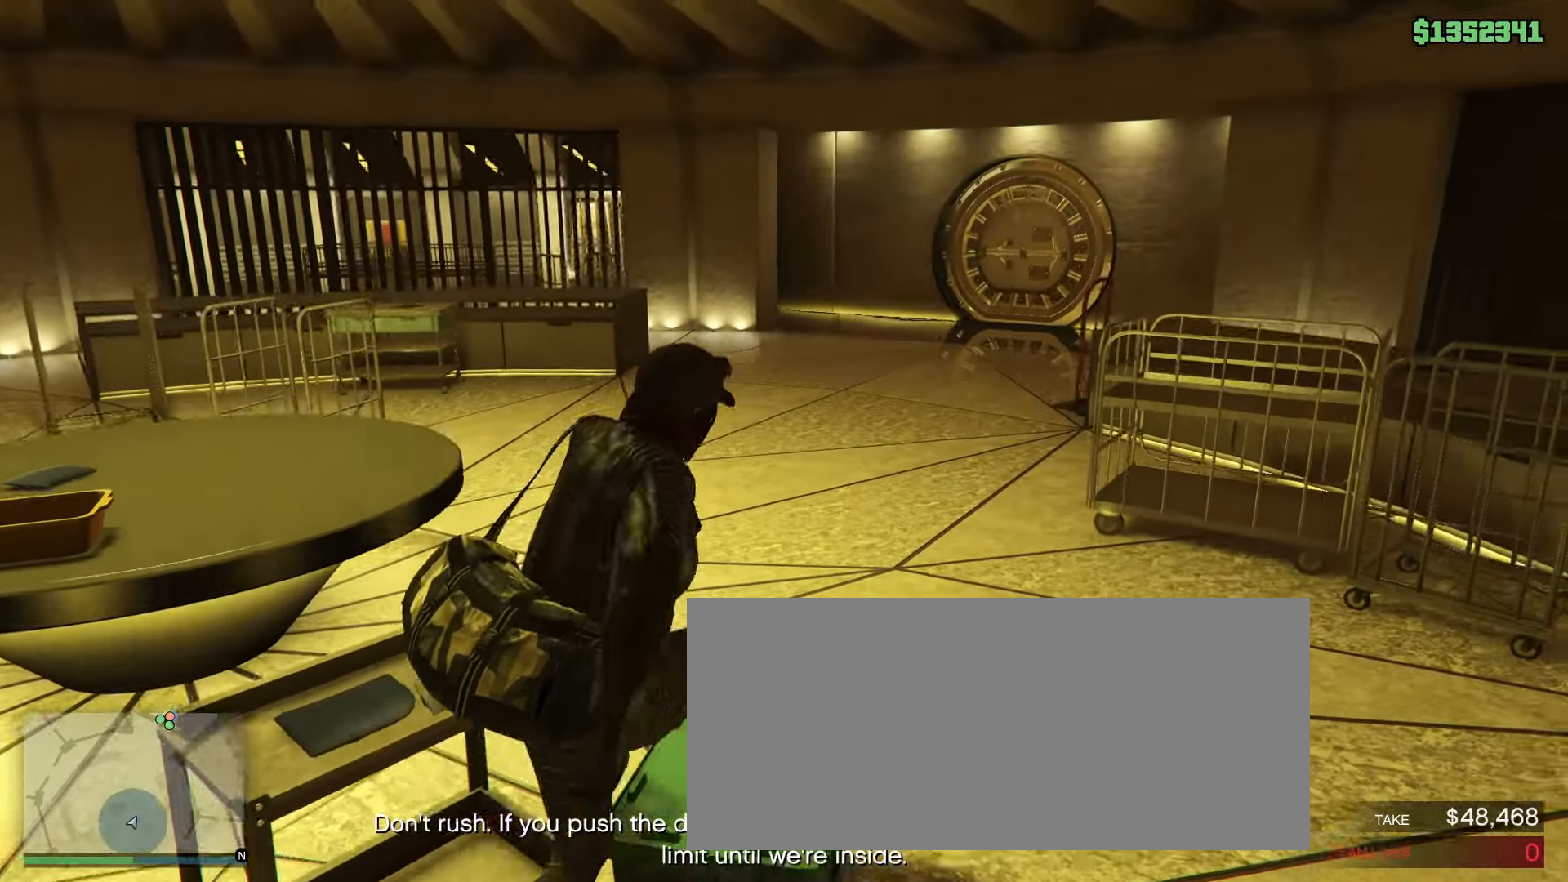
Gameplay with keyboard and mouse; each line is a JSON object with the keys and mouse buttons held at the frame after it. "events" lists presses ("down") and releases ("up") of "1", "2", "3", "4", "5", "a", "alt", "b", "c", "ctrl", "d", "down", "e", "f", "g", "left", "q", "r", "right", "s", "shift", "space", "t", "tab", "tilde", "up", "v", "w", "x", "z", "mouse_left", "mouse_wheel", "mouse_right", "mouse_mb4" and "mouse_mb5" between this image and that frame as [ms after this image, input, new state], when the widget could be followed in between. "mouse_left", "mouse_wheel", "mouse_right", "mouse_mb4", "mouse_mb5" = the "left", "wheel", "right", "mb4", "mb5" buttons of the "mouse" list. No other keys are recorded. "wheel" means that the mouse wheel is clicked or scrolled. Mouse movement is not recorded.
{"keys": ["ctrl", "shift", "w"], "mouse": [], "events": [[67, "w", "down"], [150, "d", "up"], [233, "shift", "up"], [300, "shift", "down"], [433, "shift", "up"], [500, "ctrl", "down"], [500, "shift", "down"]]}
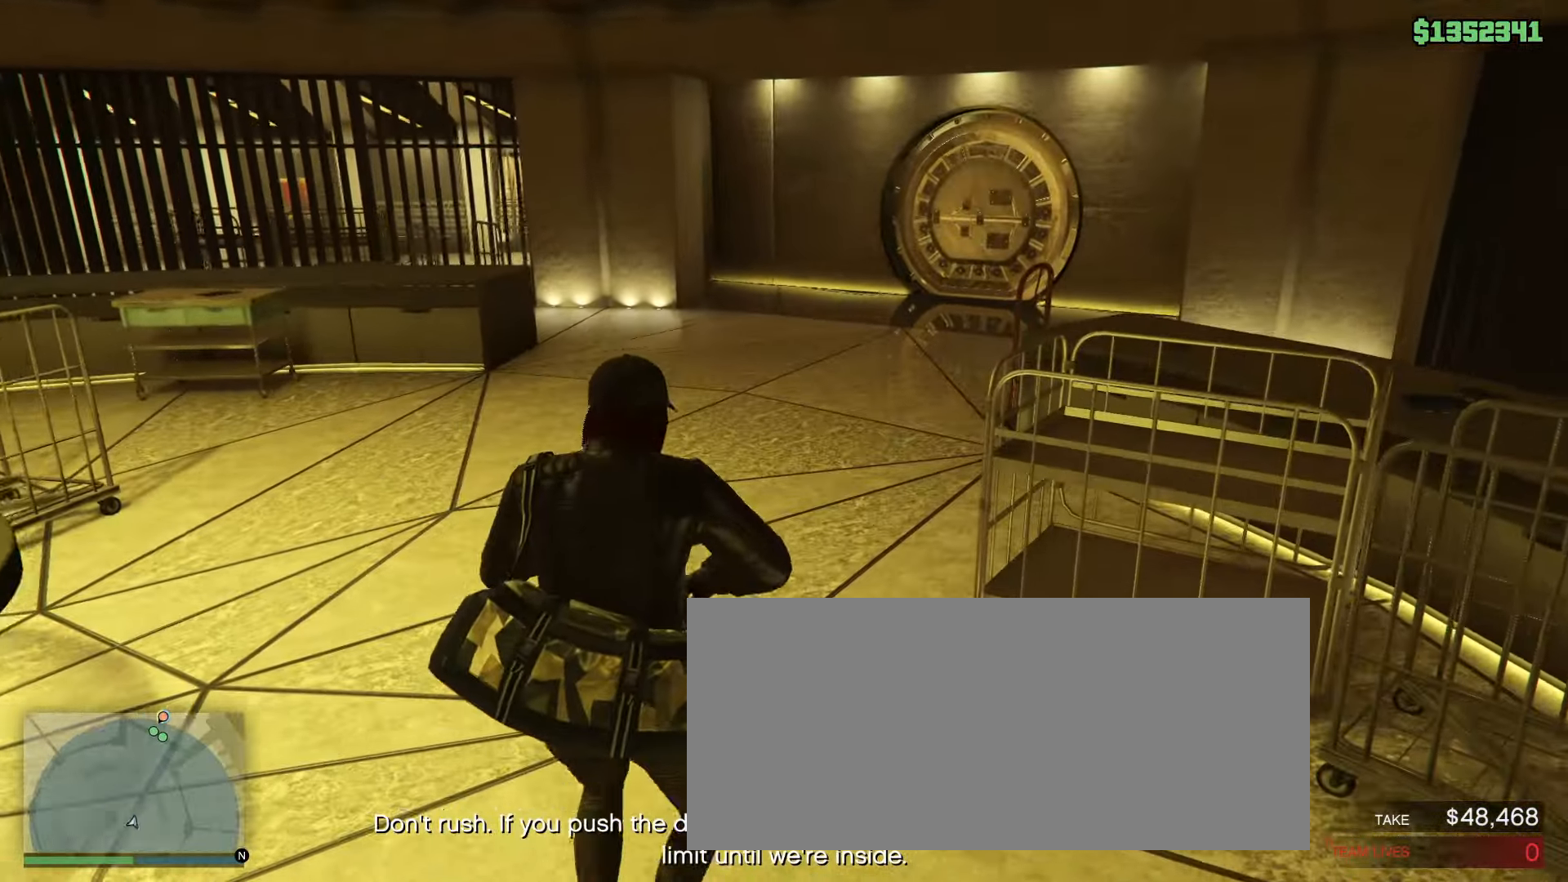
{"keys": ["shift", "space", "w"], "mouse": [], "events": [[117, "ctrl", "up"], [283, "shift", "up"], [417, "shift", "down"], [433, "space", "down"]]}
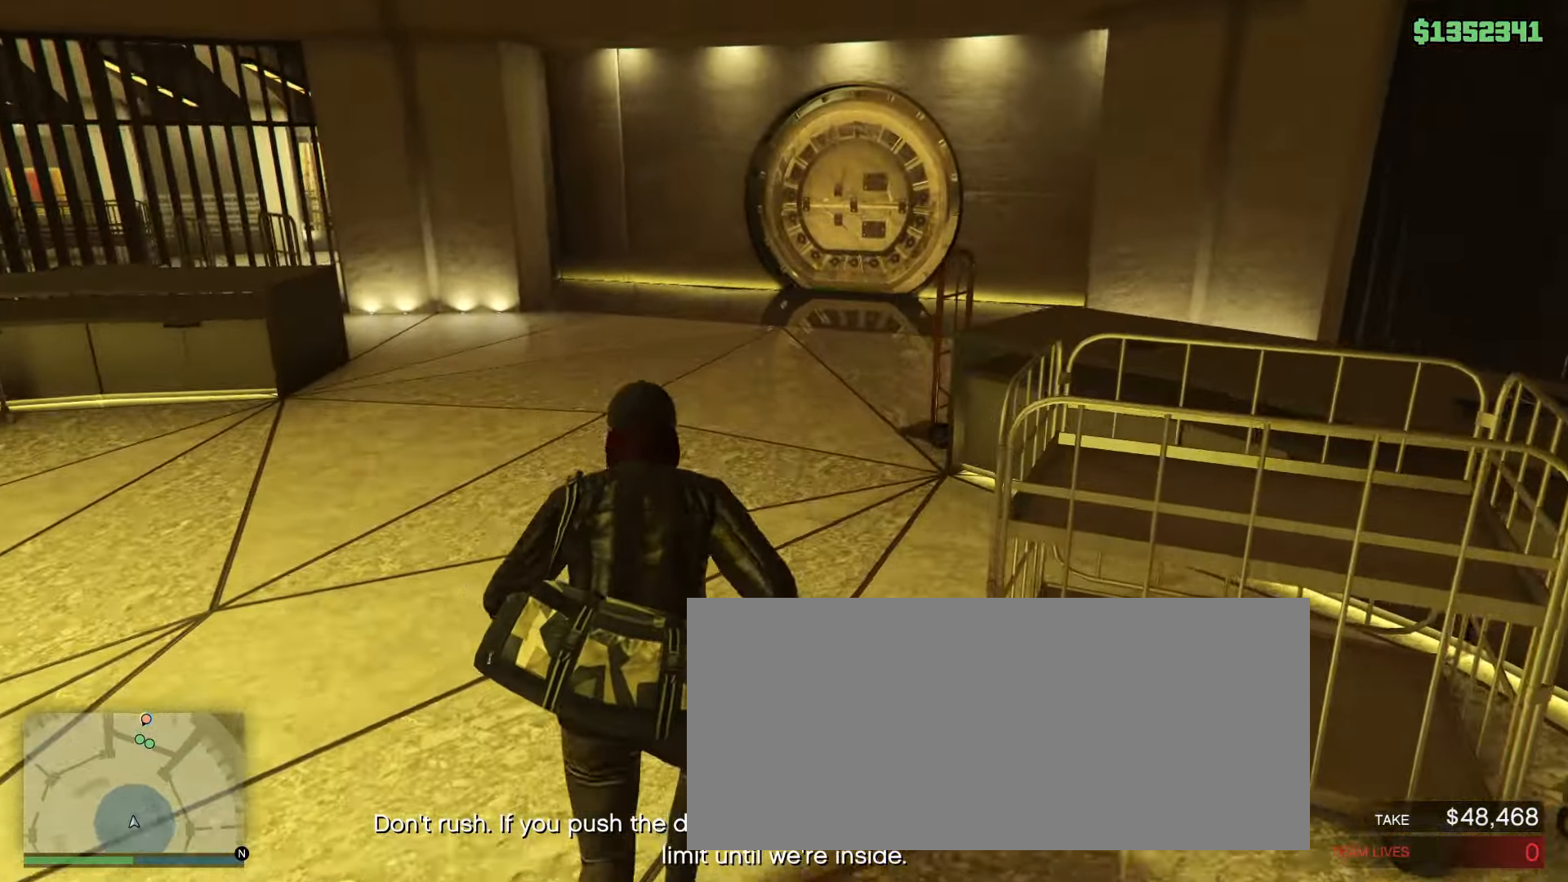
{"keys": ["shift", "w"], "mouse": []}
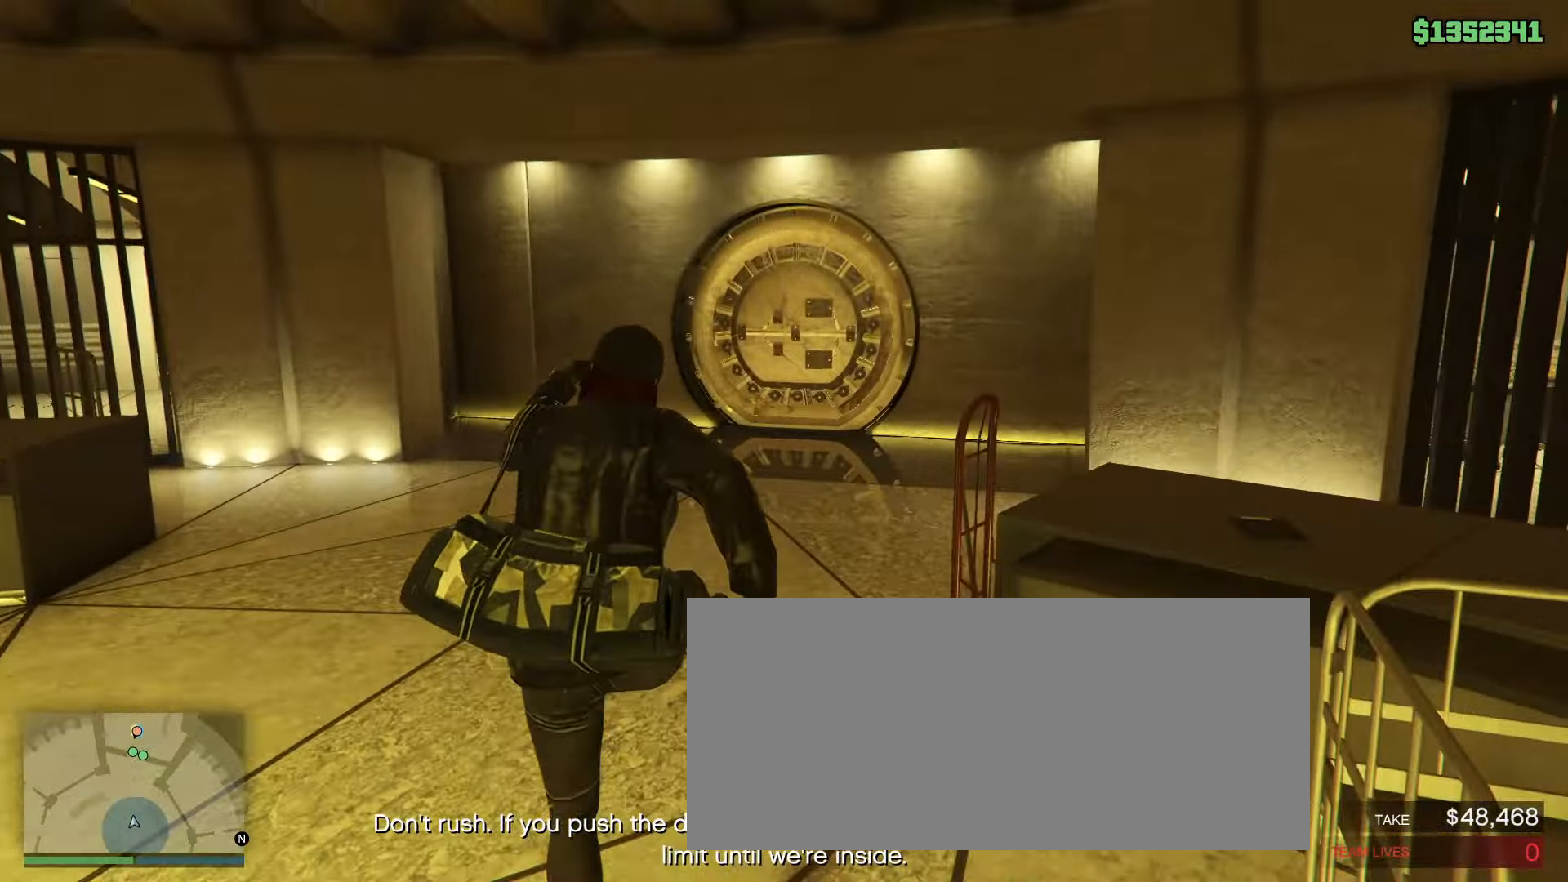
{"keys": ["a", "shift", "w"], "mouse": [], "events": [[167, "a", "down"]]}
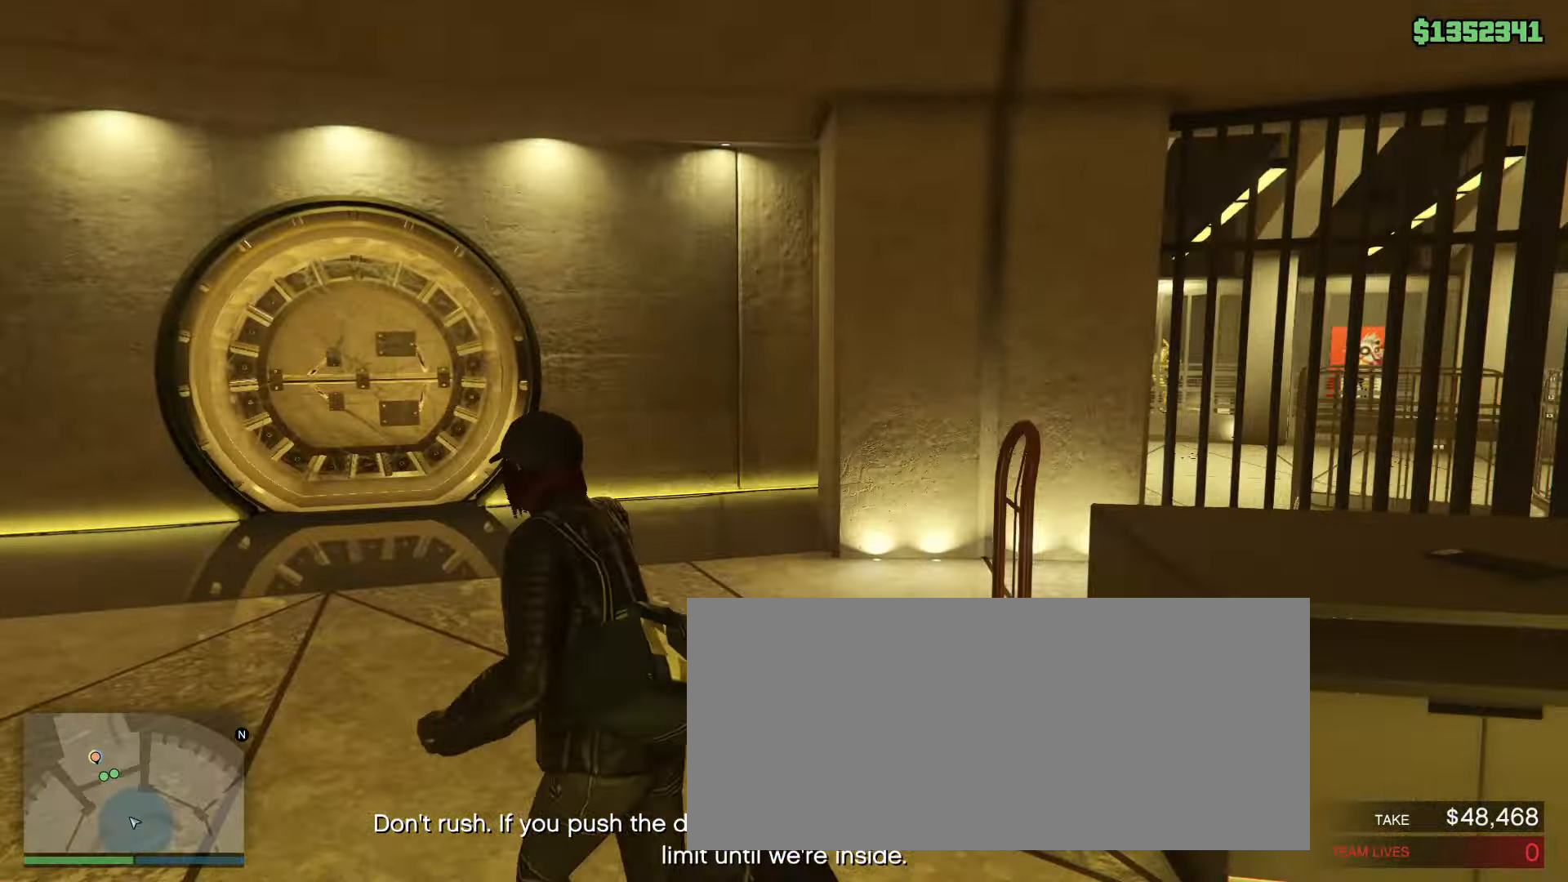
{"keys": ["shift", "w"], "mouse": [], "events": [[350, "a", "up"]]}
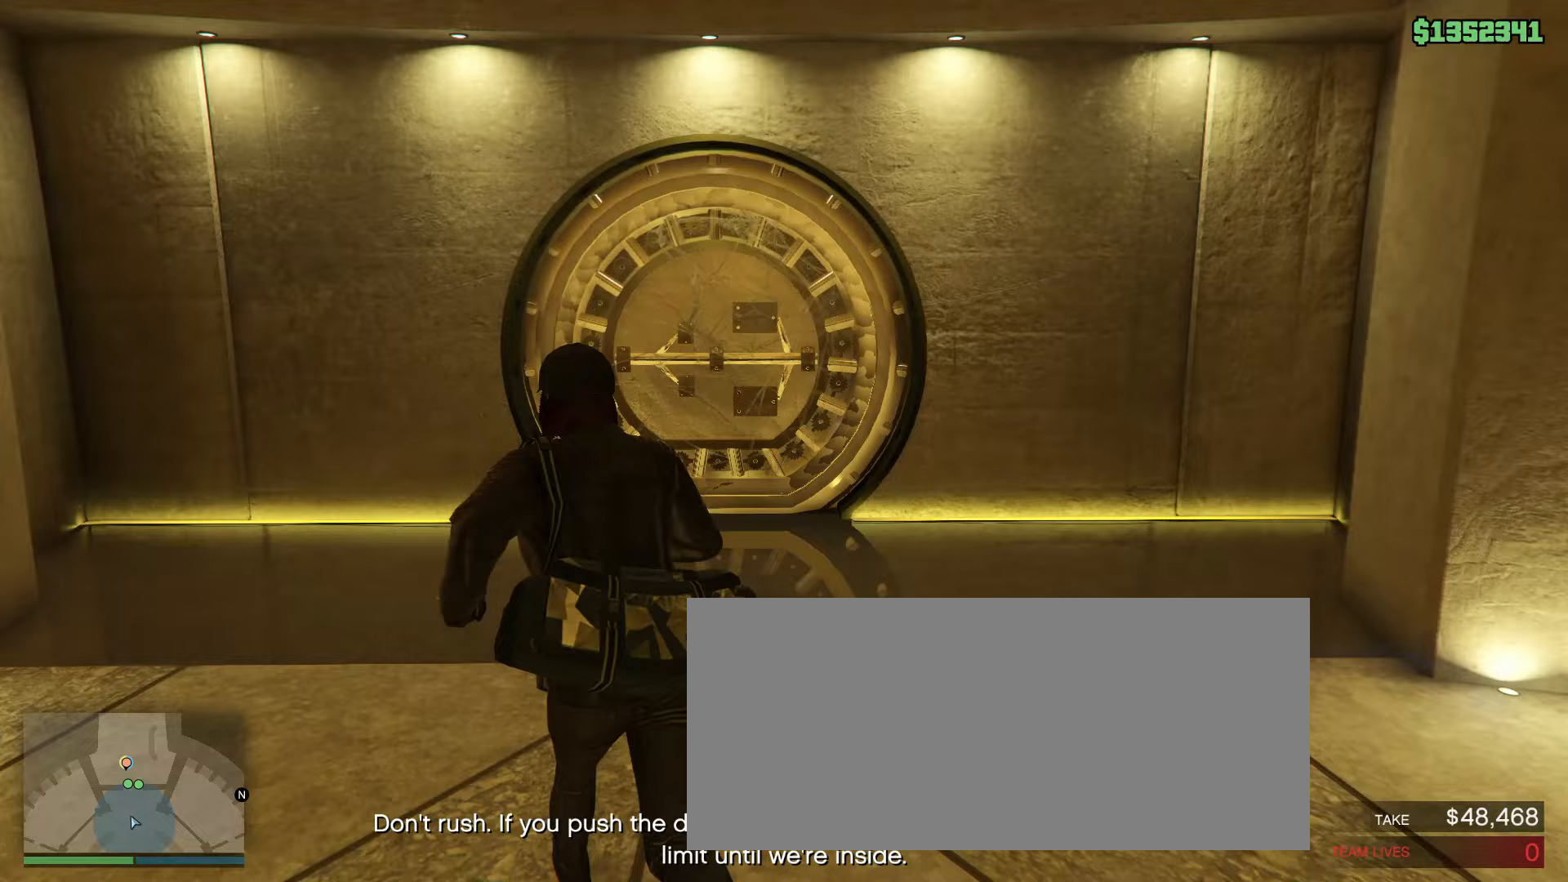
{"keys": ["d", "shift", "w"], "mouse": [], "events": [[283, "d", "down"]]}
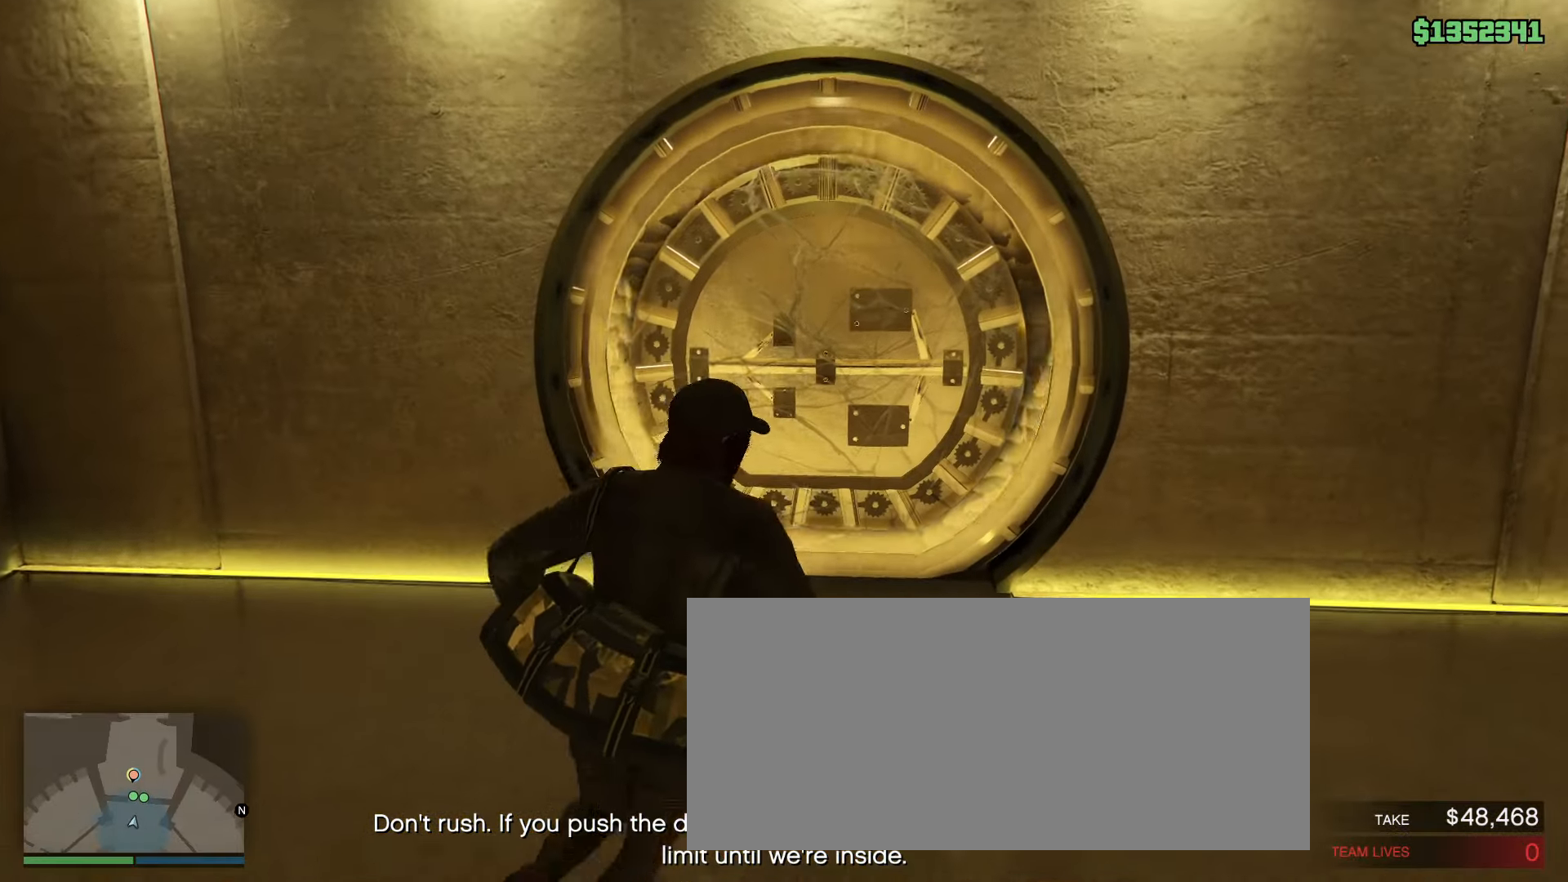
{"keys": [], "mouse": [], "events": [[67, "d", "up"], [67, "shift", "up"], [250, "w", "up"], [317, "1", "down"], [400, "1", "up"], [400, "w", "down"], [483, "w", "up"]]}
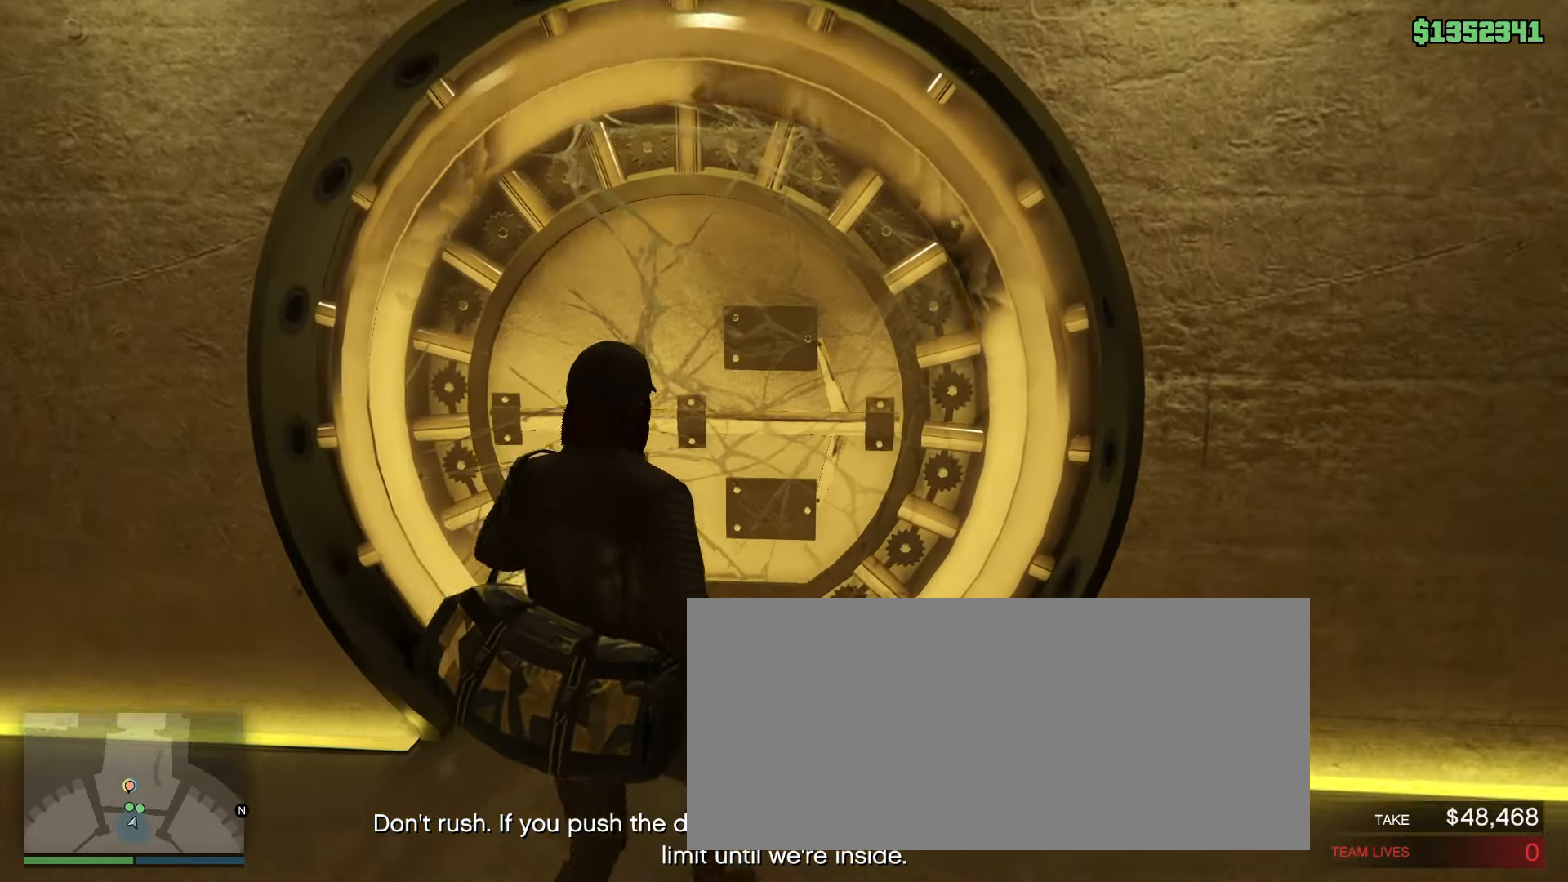
{"keys": ["w"], "mouse": []}
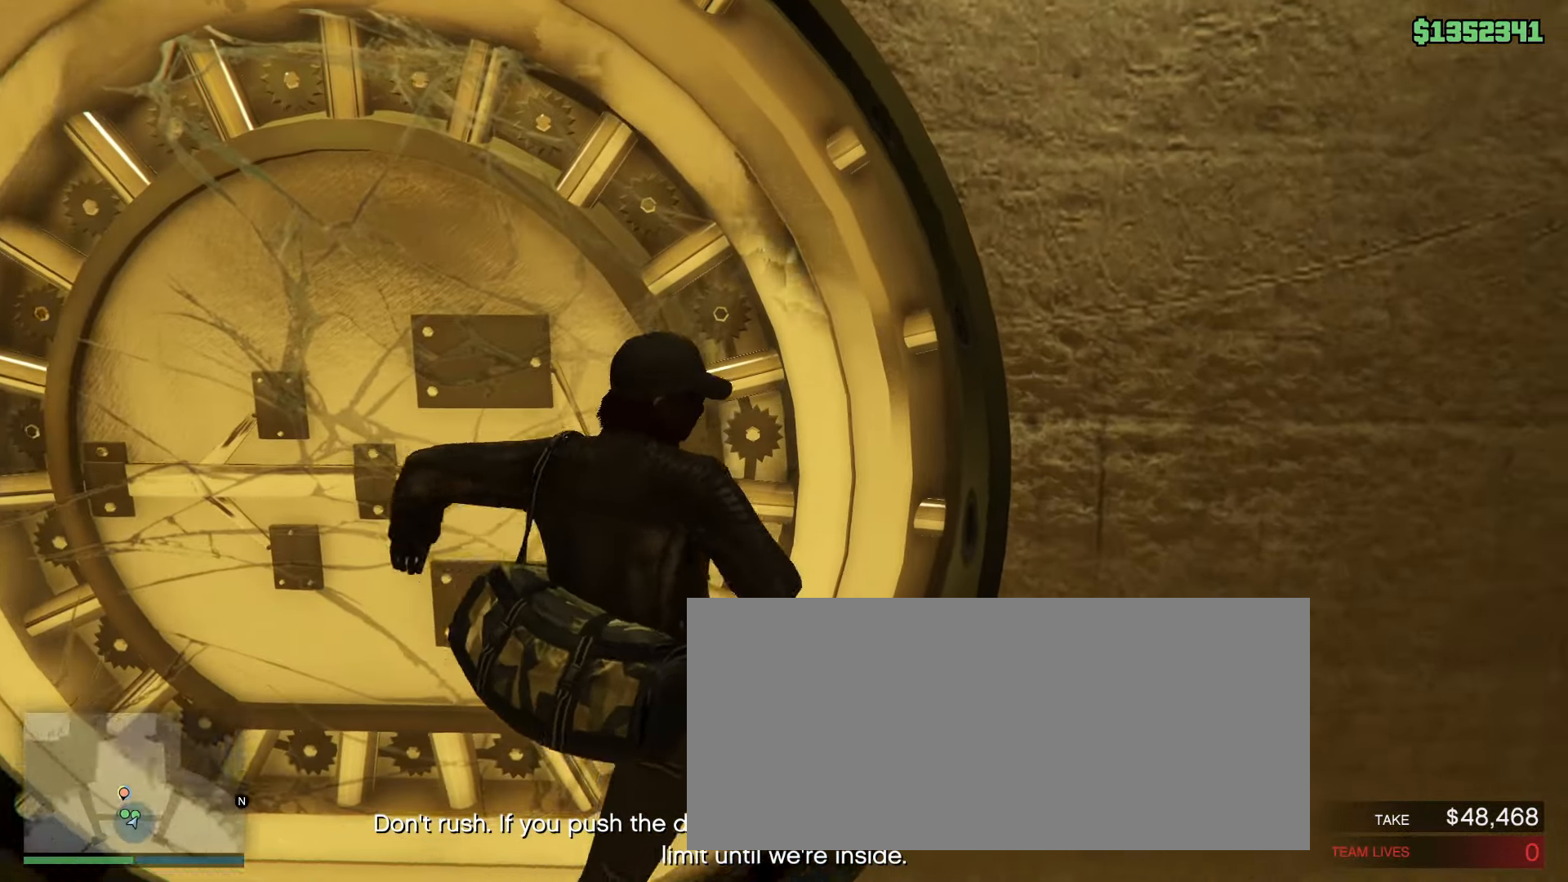
{"keys": [], "mouse": [], "events": [[17, "w", "up"]]}
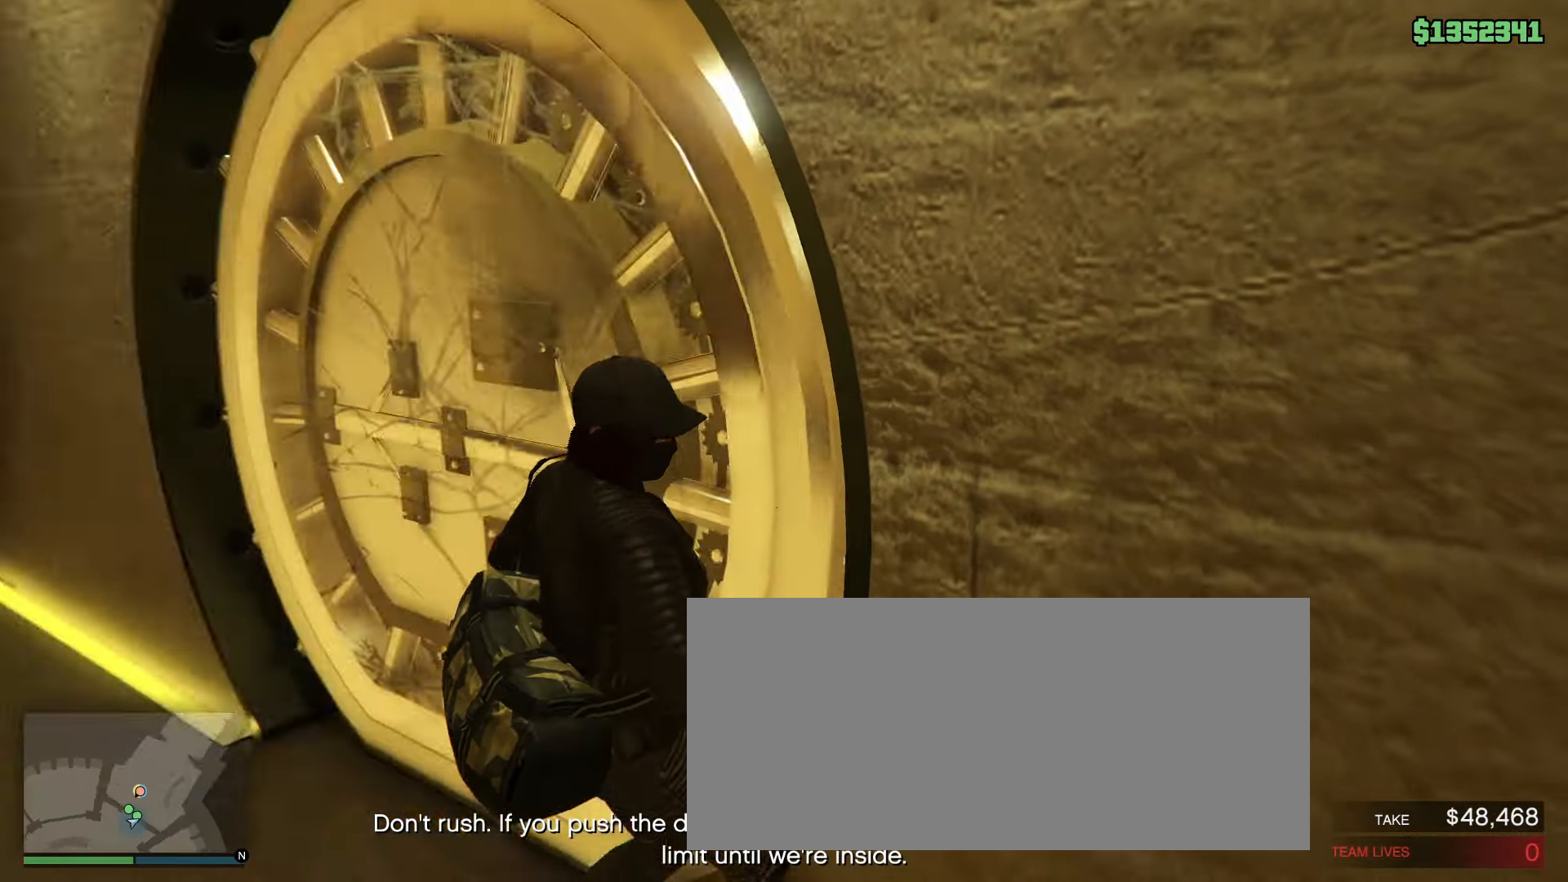
{"keys": ["a", "s"], "mouse": [], "events": [[117, "s", "down"], [150, "q", "down"], [200, "q", "up"], [383, "a", "down"]]}
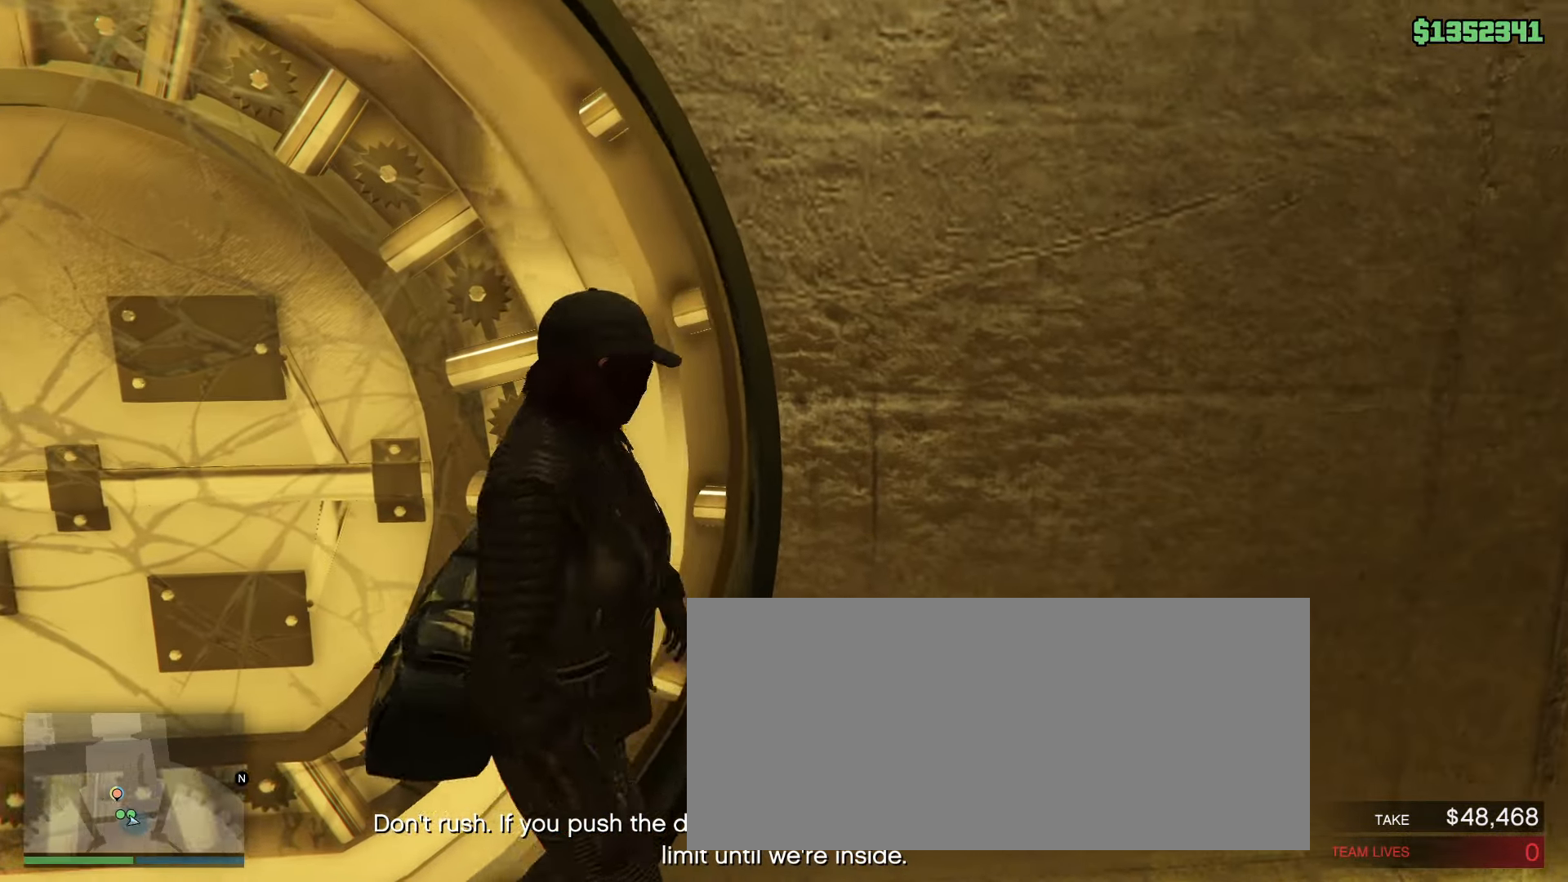
{"keys": ["s"], "mouse": [], "events": [[500, "a", "up"]]}
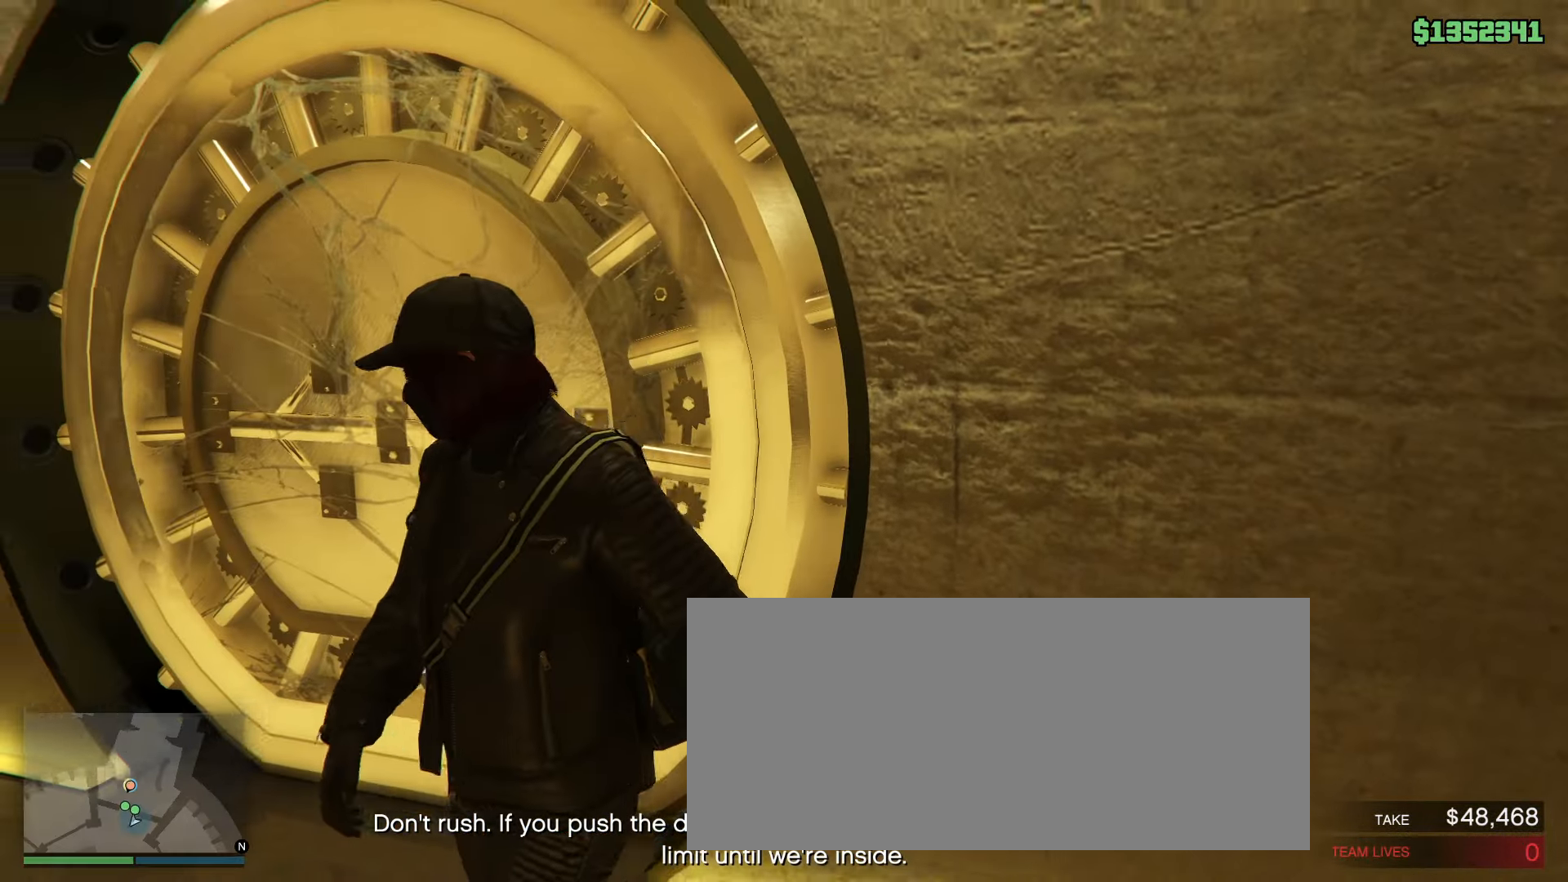
{"keys": [], "mouse": [], "events": [[33, "s", "up"]]}
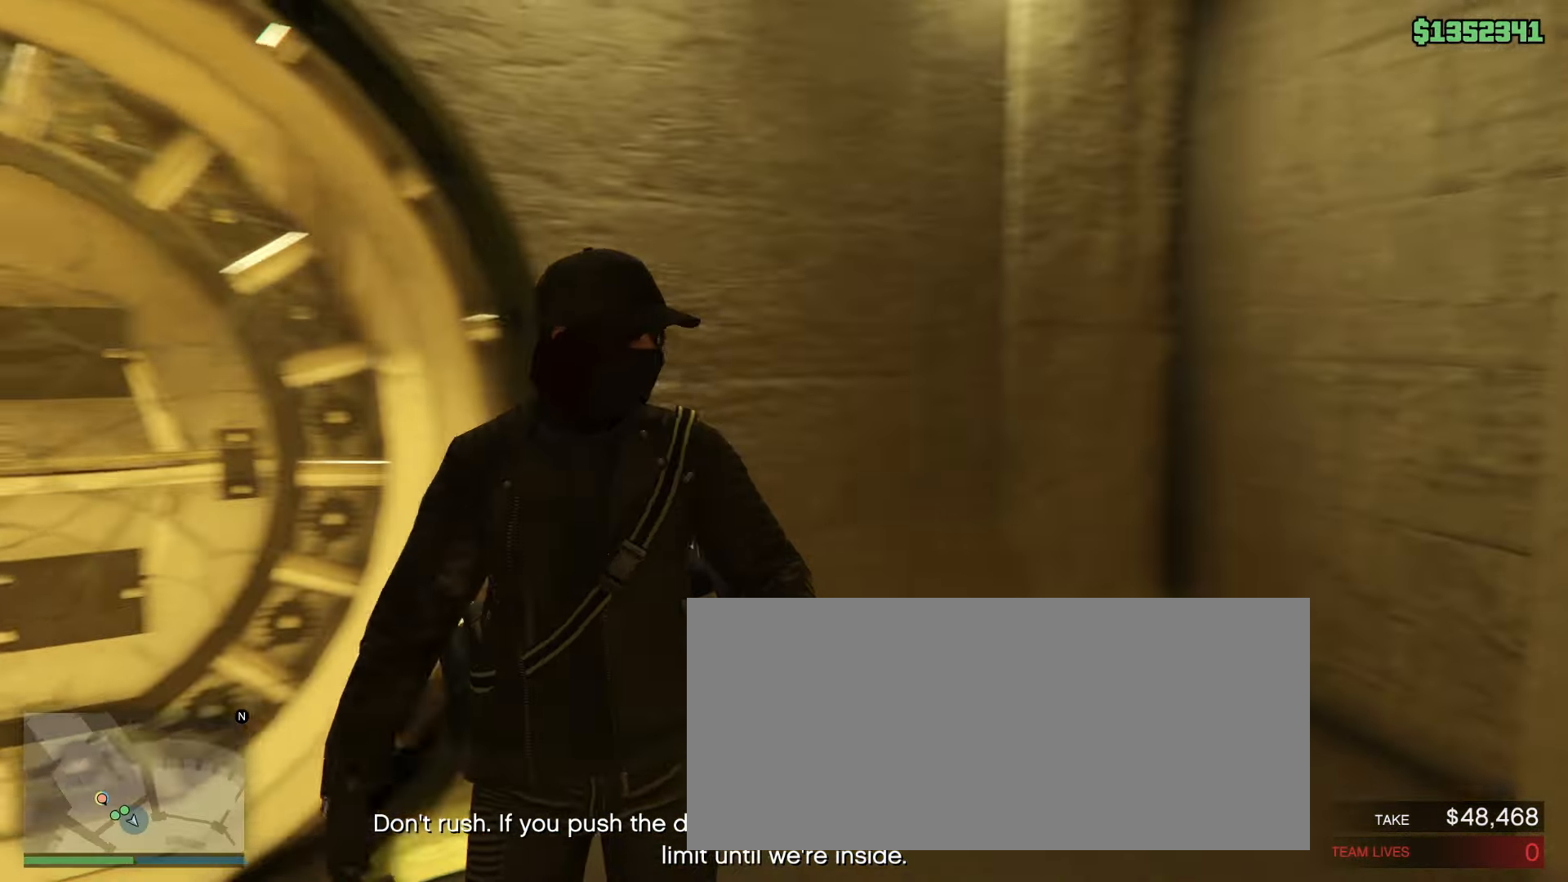
{"keys": ["s"], "mouse": [], "events": [[467, "s", "down"]]}
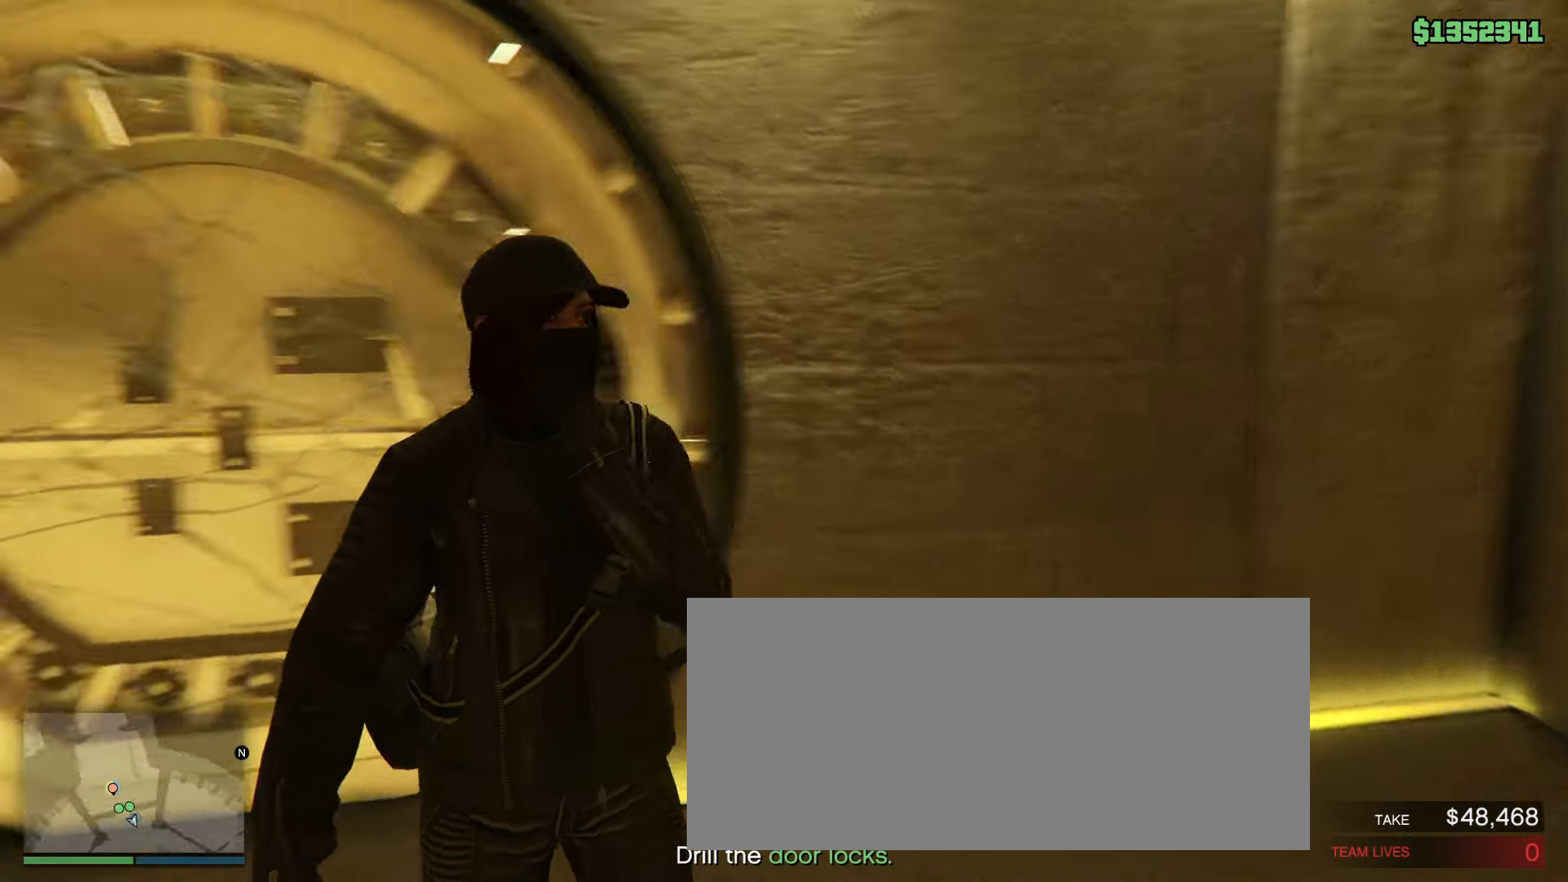
{"keys": [], "mouse": [], "events": [[33, "s", "up"], [150, "1", "down"], [217, "1", "up"]]}
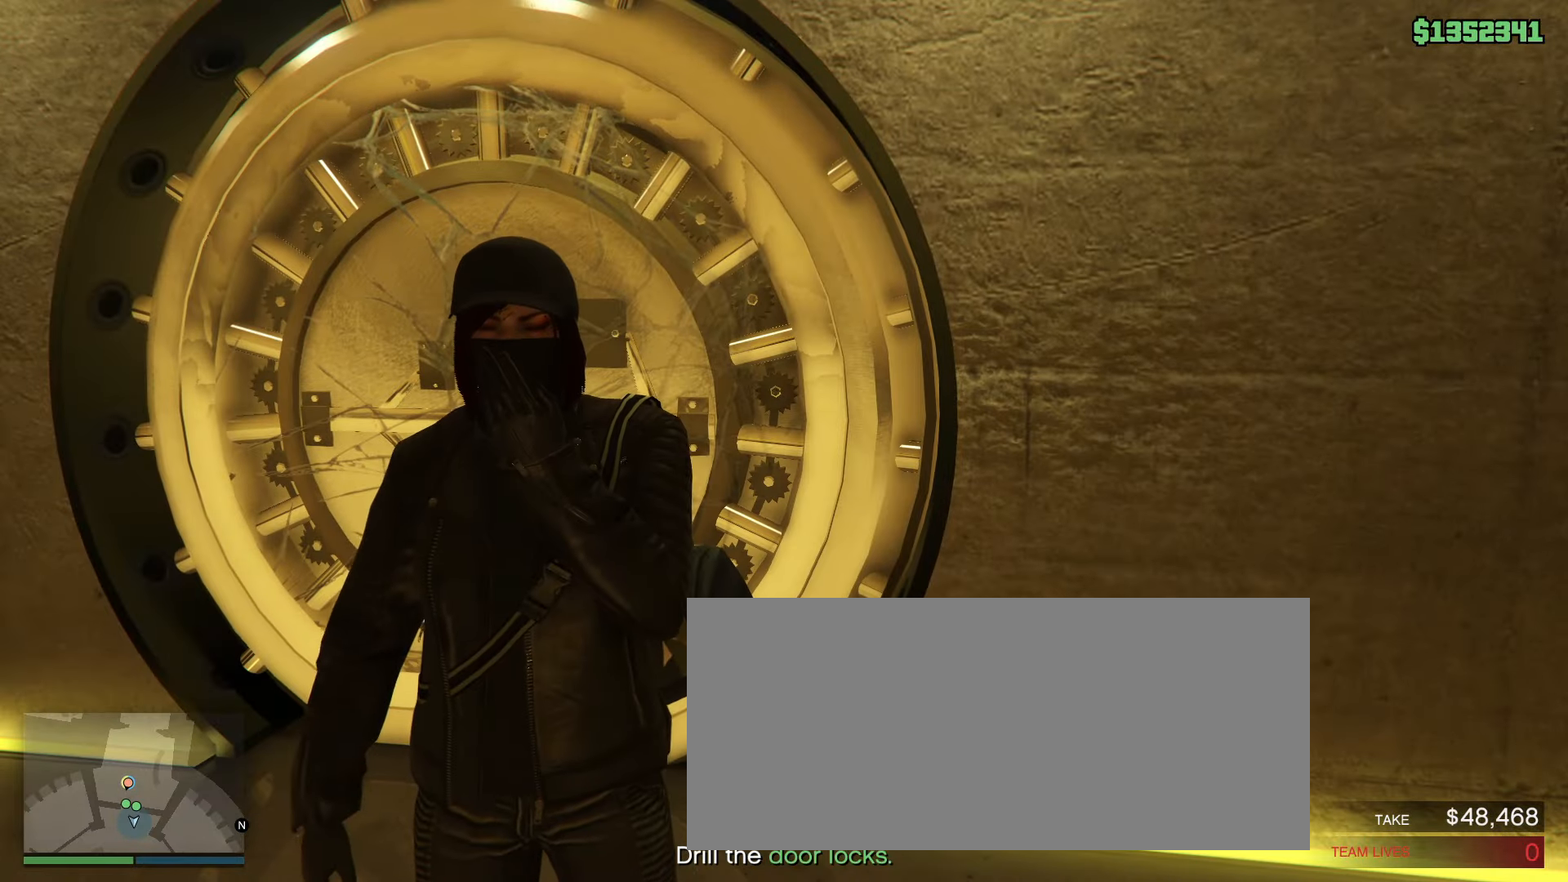
{"keys": [], "mouse": [], "events": []}